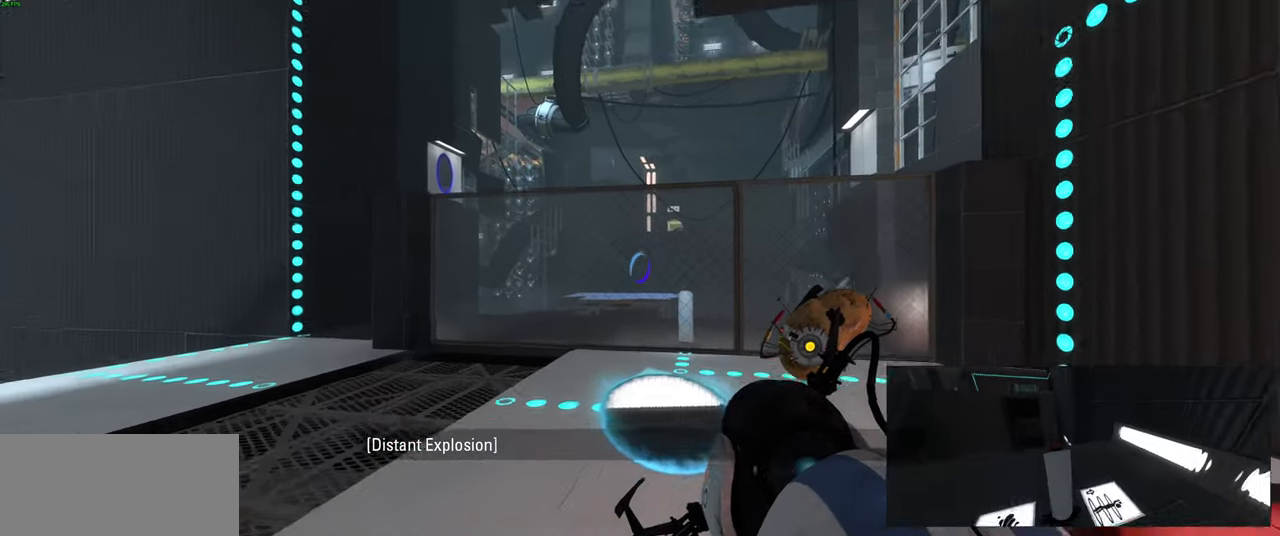
Gameplay with keyboard and mouse; each line is a JSON object with the keys and mouse buttons held at the frame after it. "events" lists presses ("down") and releases ("up") of "a", "ctrl", "d", "e", "f", "q", "r", "s", "shift", "space", "tab", "w", "mouse_left", "mouse_wheel", "mouse_right", "mouse_mb4" and "mouse_mb5" between this image and that frame as [ms after this image, input, new state], when the widget could be followed in between. "mouse_left", "mouse_wheel", "mouse_right", "mouse_mb4", "mouse_mb5" = the "left", "wheel", "right", "mb4", "mb5" buttons of the "mouse" list. No other keys are recorded. "wheel" means that the mouse wheel is clicked or scrolled. Mouse movement is not recorded.
{"keys": [], "mouse": [], "events": [[67, "w", "up"]]}
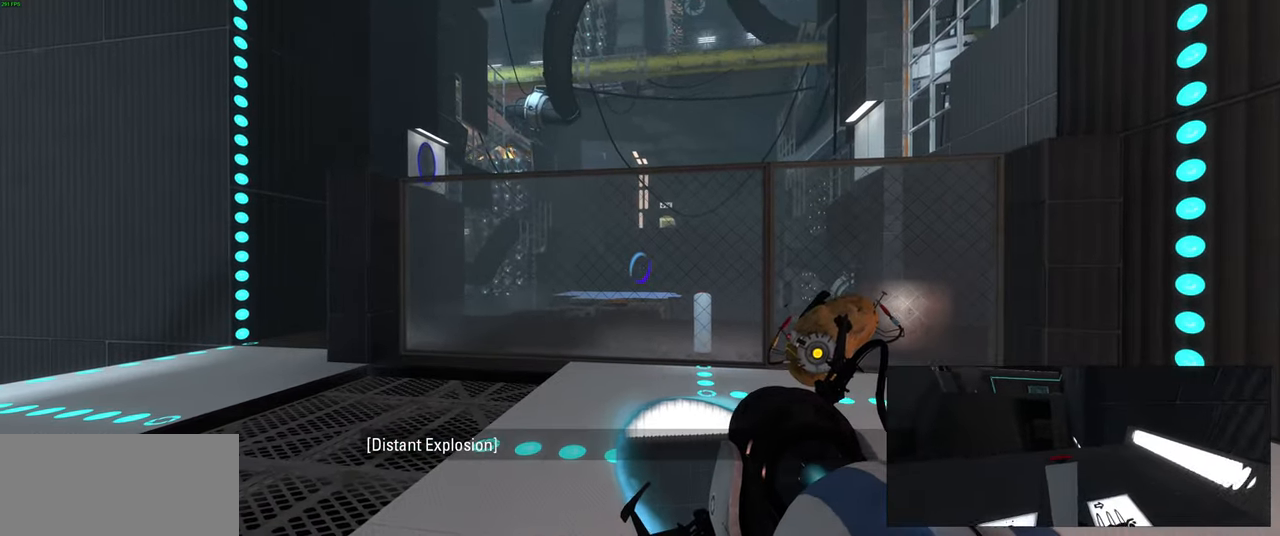
{"keys": [], "mouse": [], "events": []}
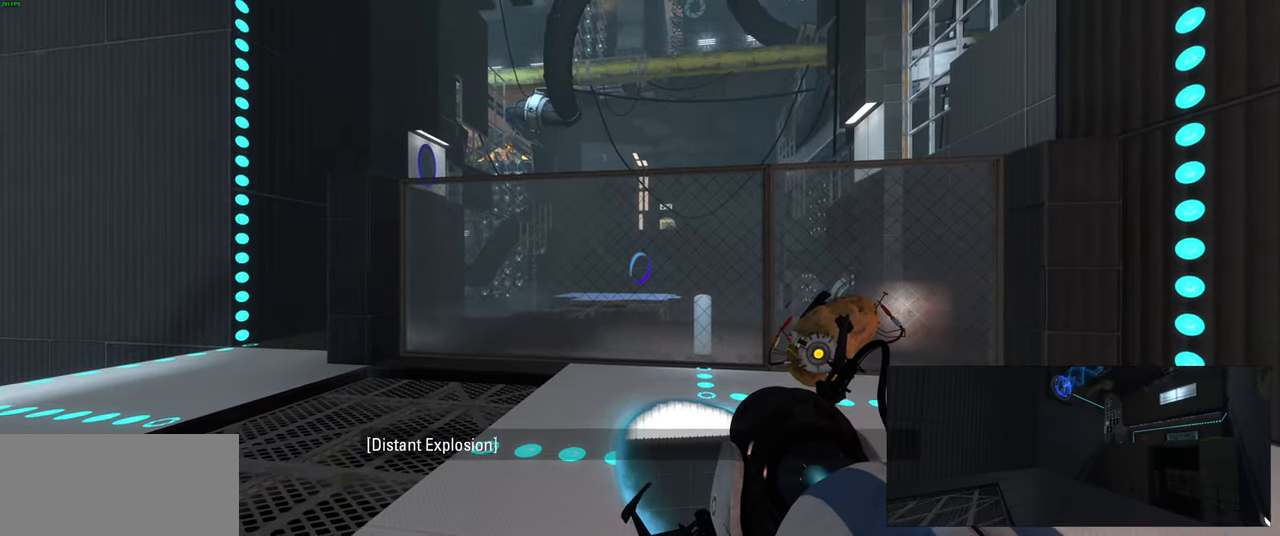
{"keys": [], "mouse": [], "events": []}
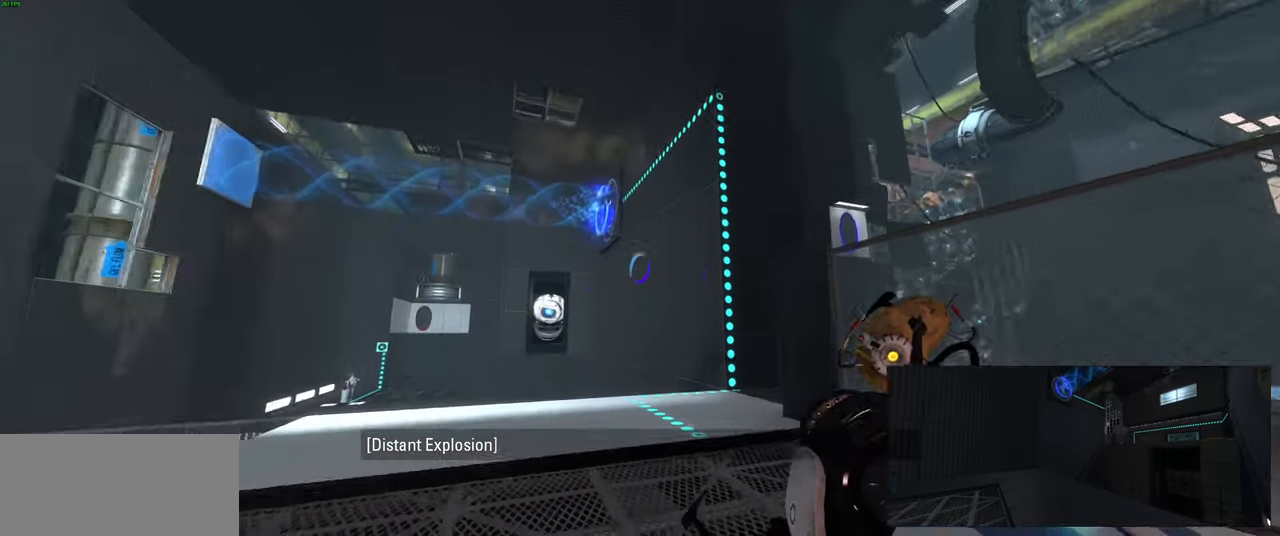
{"keys": [], "mouse": [], "events": []}
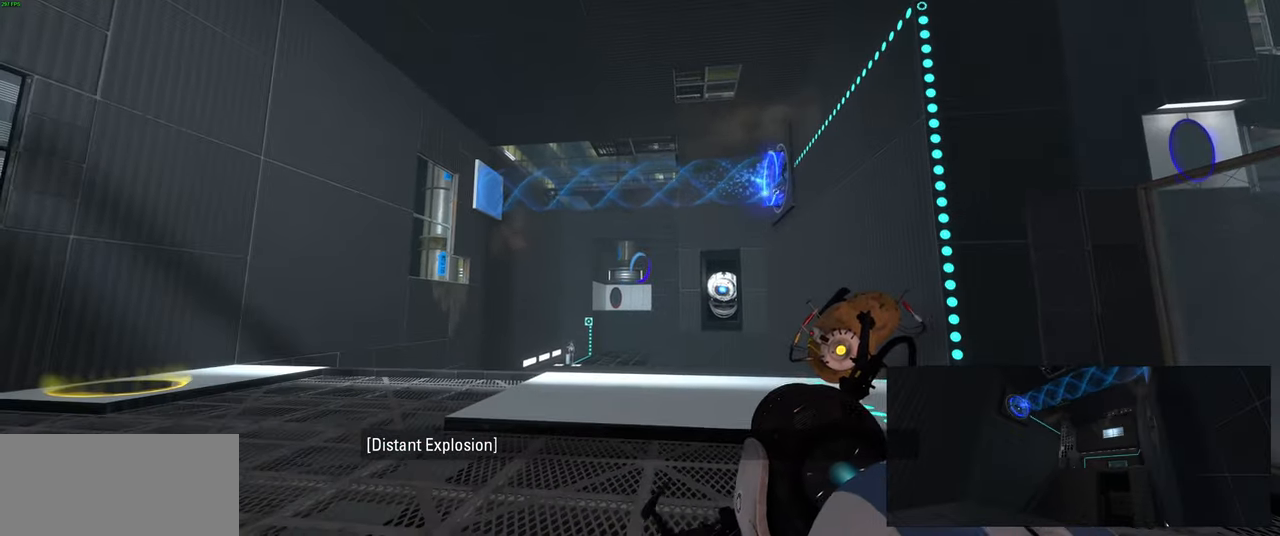
{"keys": [], "mouse": [], "events": []}
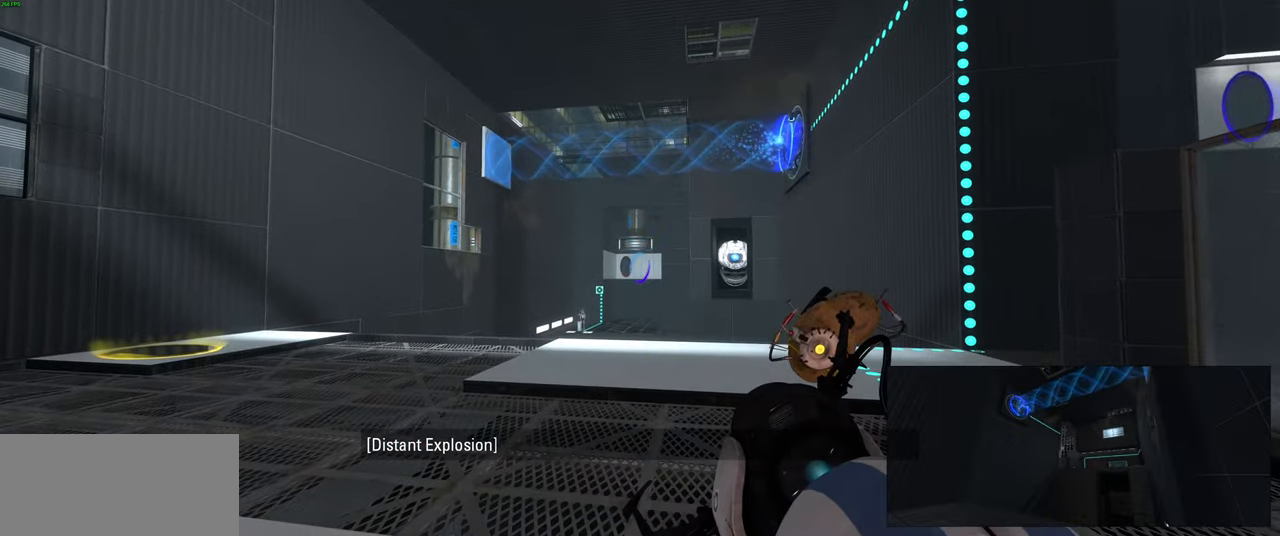
{"keys": [], "mouse": [], "events": []}
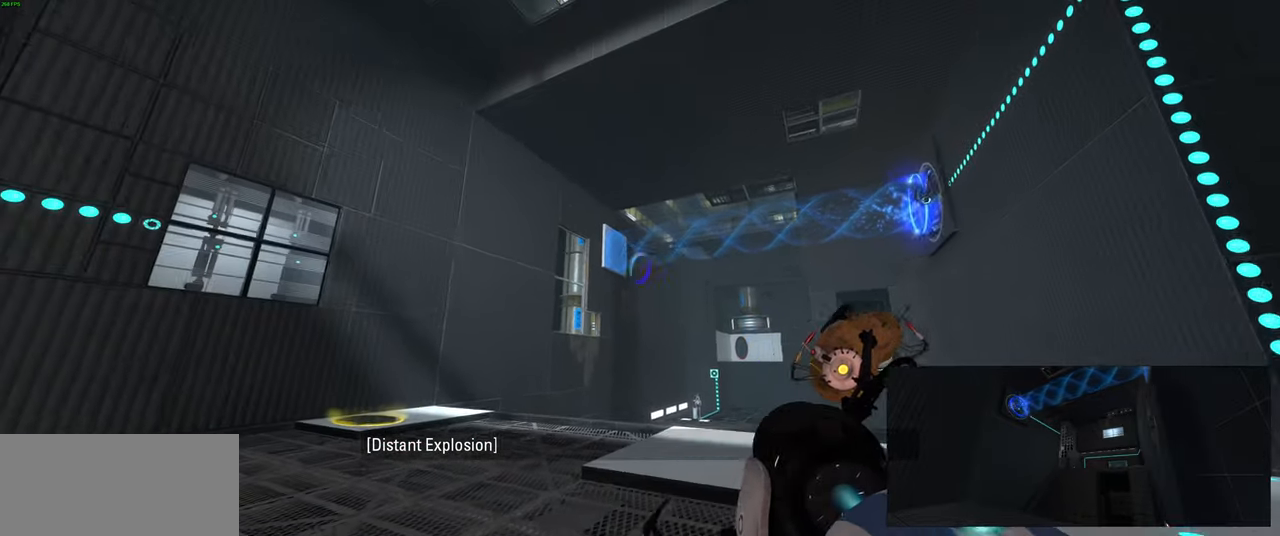
{"keys": [], "mouse": [], "events": [[384, "mouse_left", "down"], [500, "mouse_left", "up"]]}
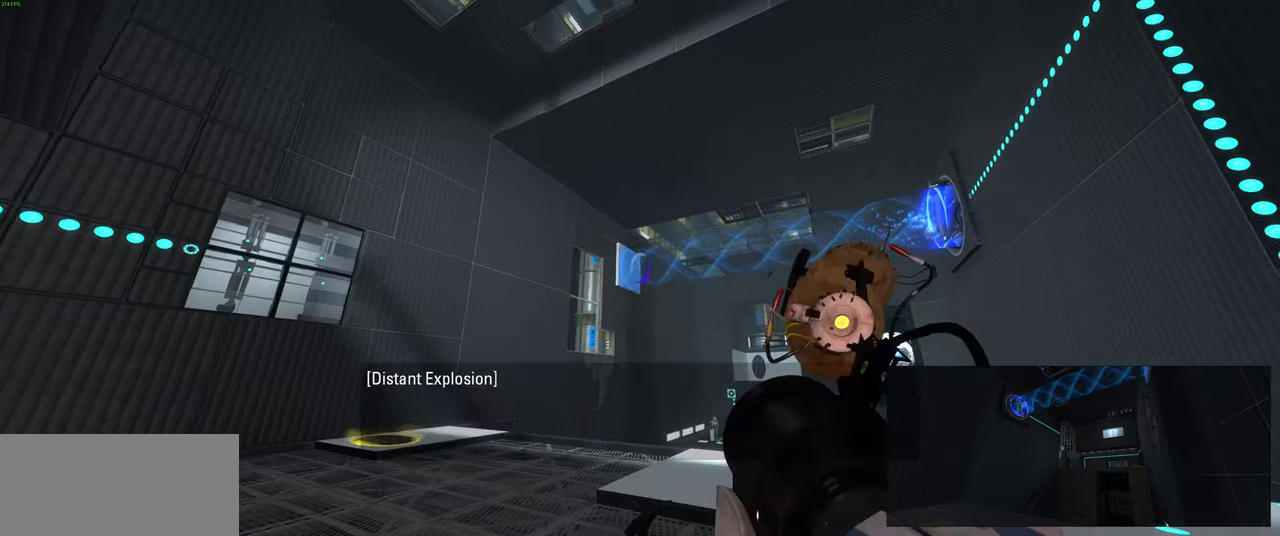
{"keys": [], "mouse": [], "events": []}
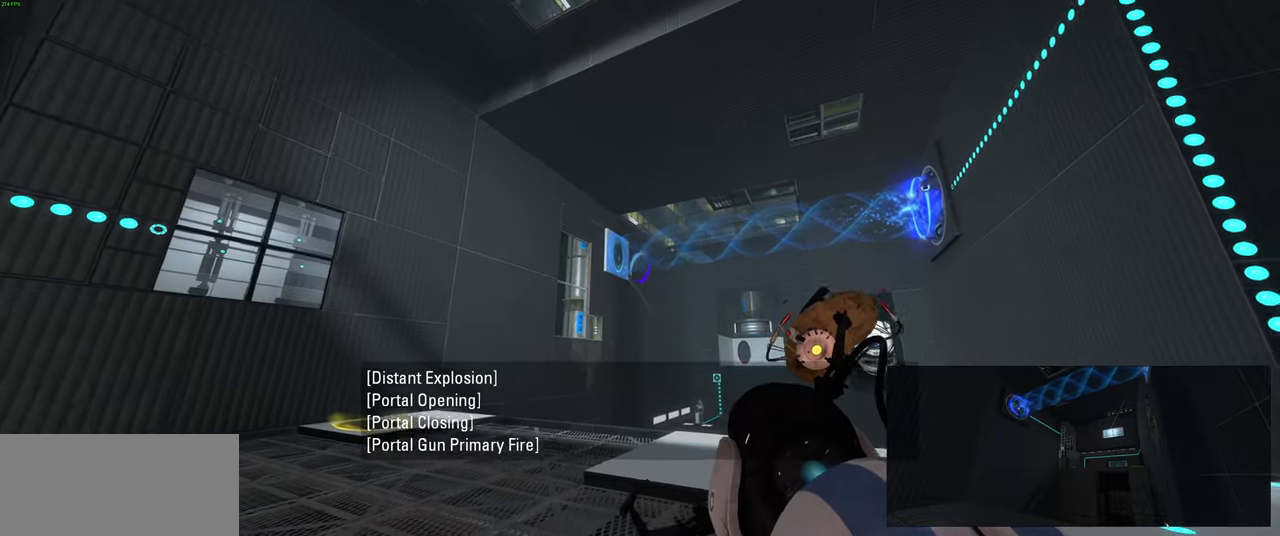
{"keys": [], "mouse": [], "events": []}
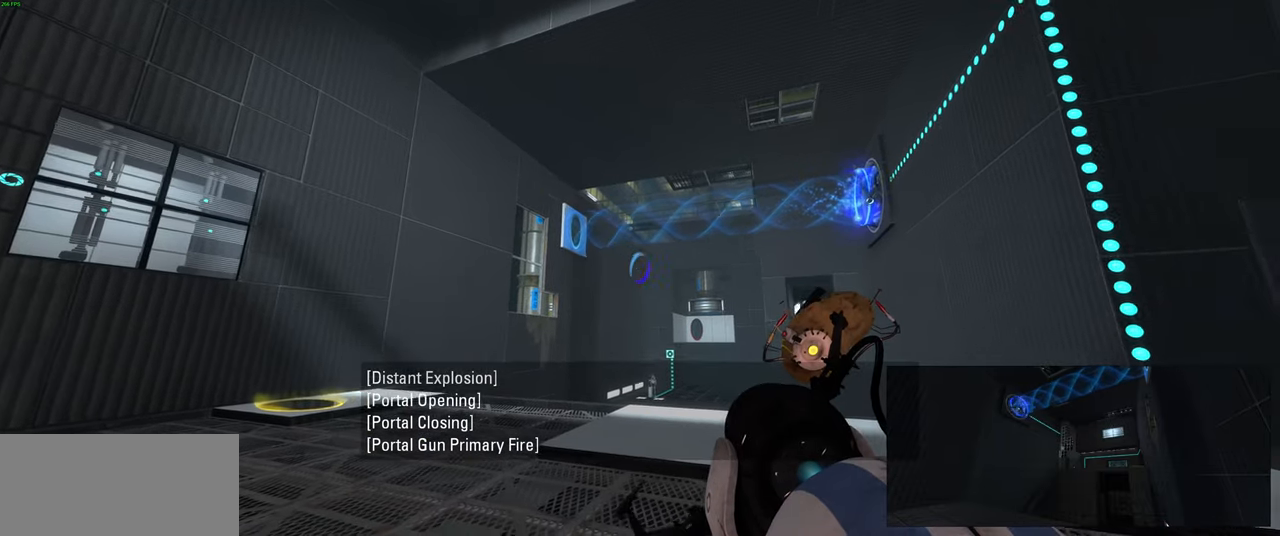
{"keys": [], "mouse": [], "events": []}
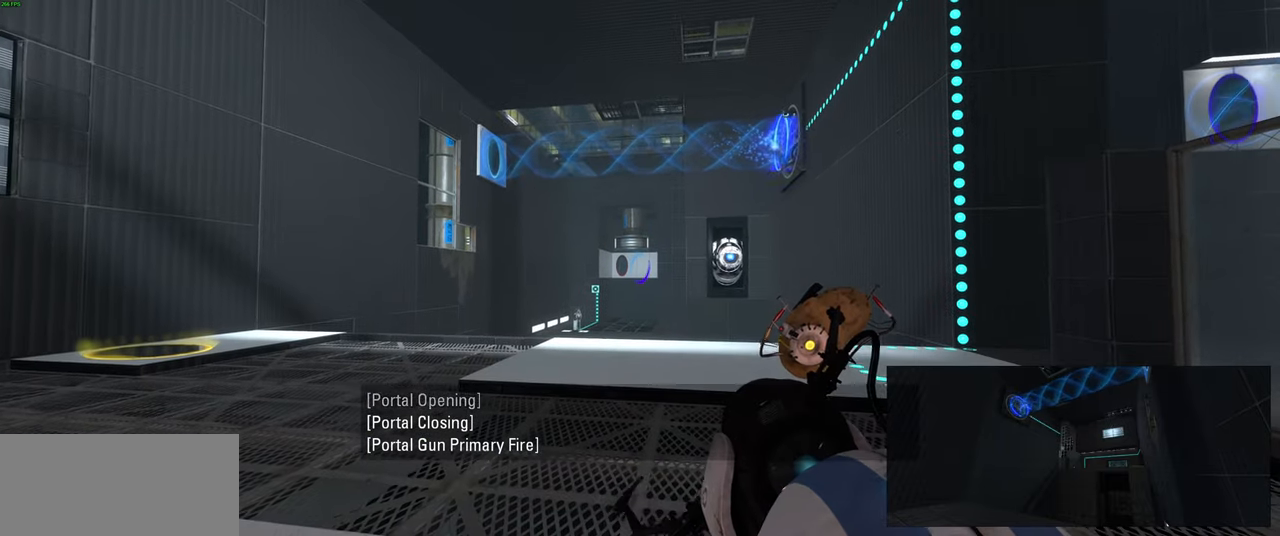
{"keys": [], "mouse": [], "events": []}
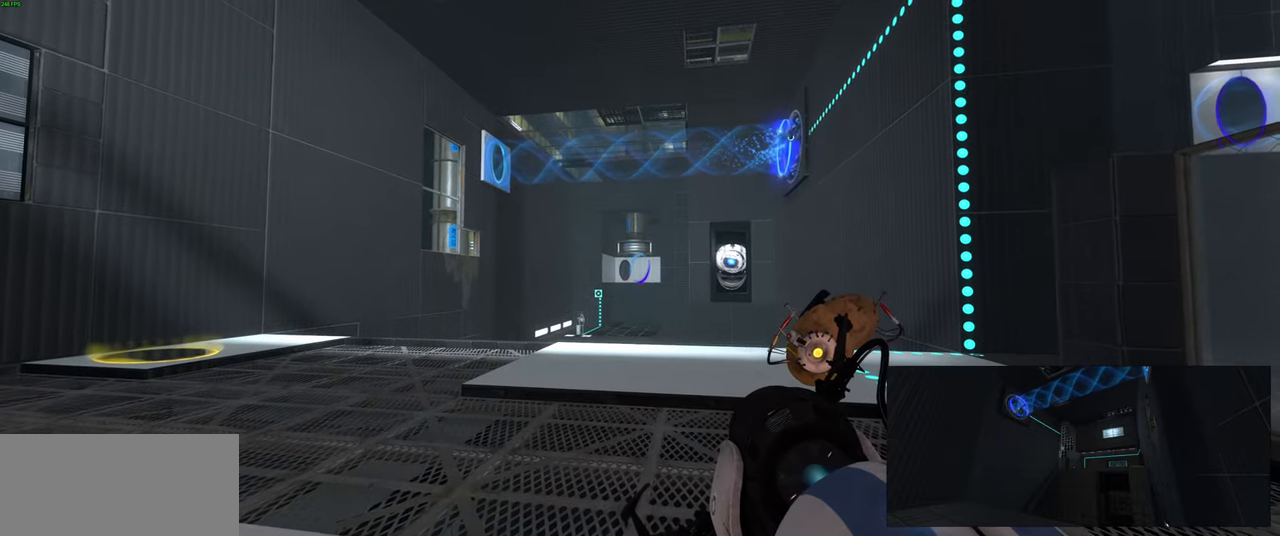
{"keys": [], "mouse": [], "events": [[117, "mouse_right", "down"], [234, "mouse_right", "up"]]}
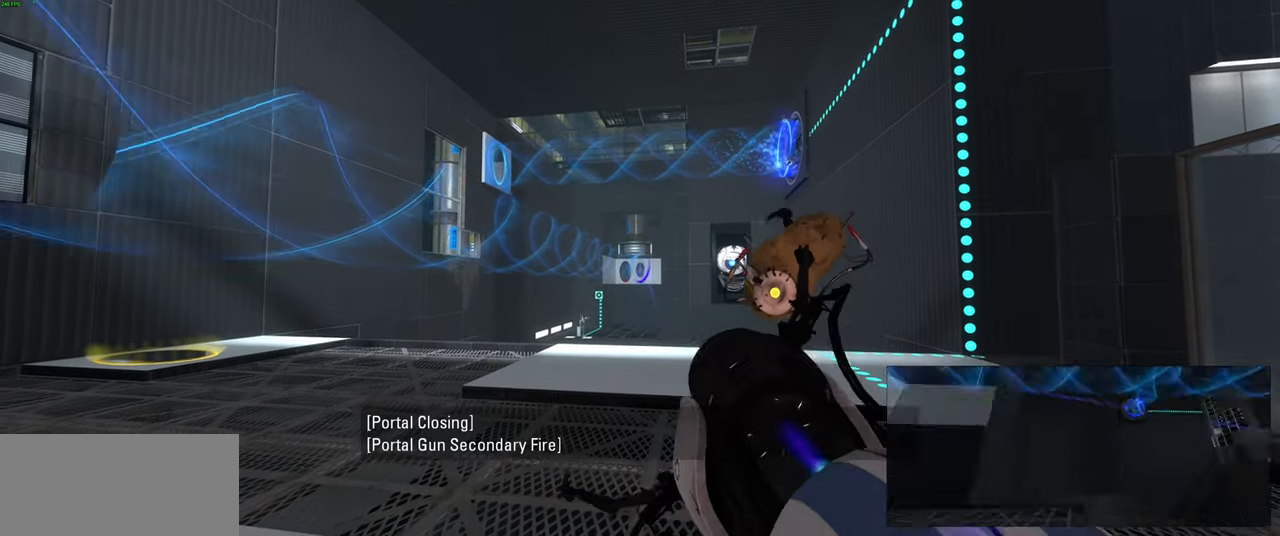
{"keys": [], "mouse": [], "events": []}
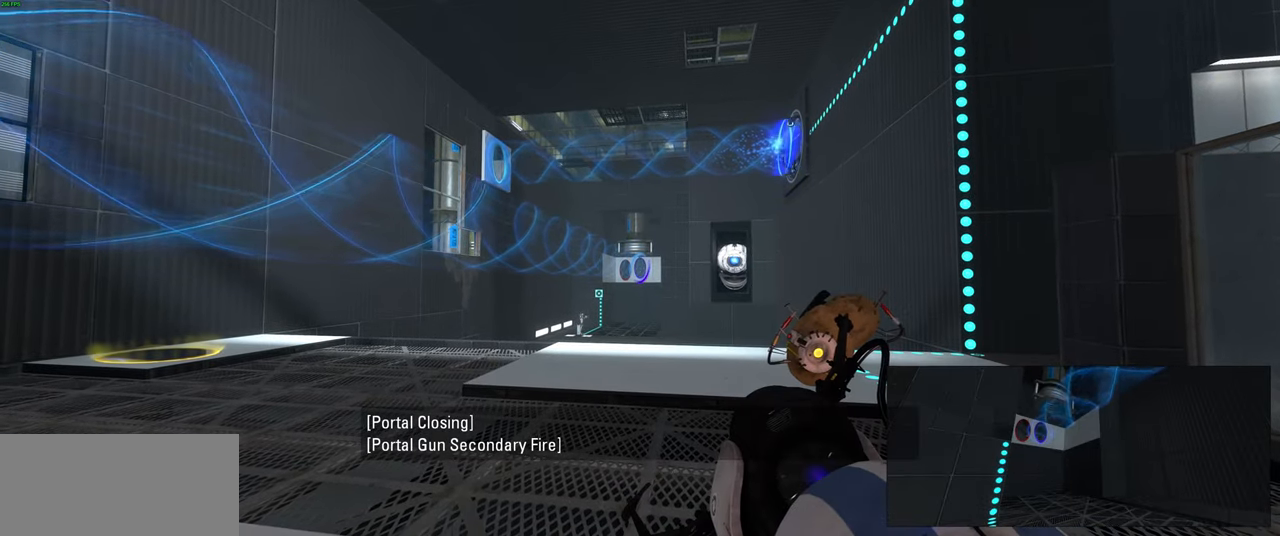
{"keys": [], "mouse": [], "events": []}
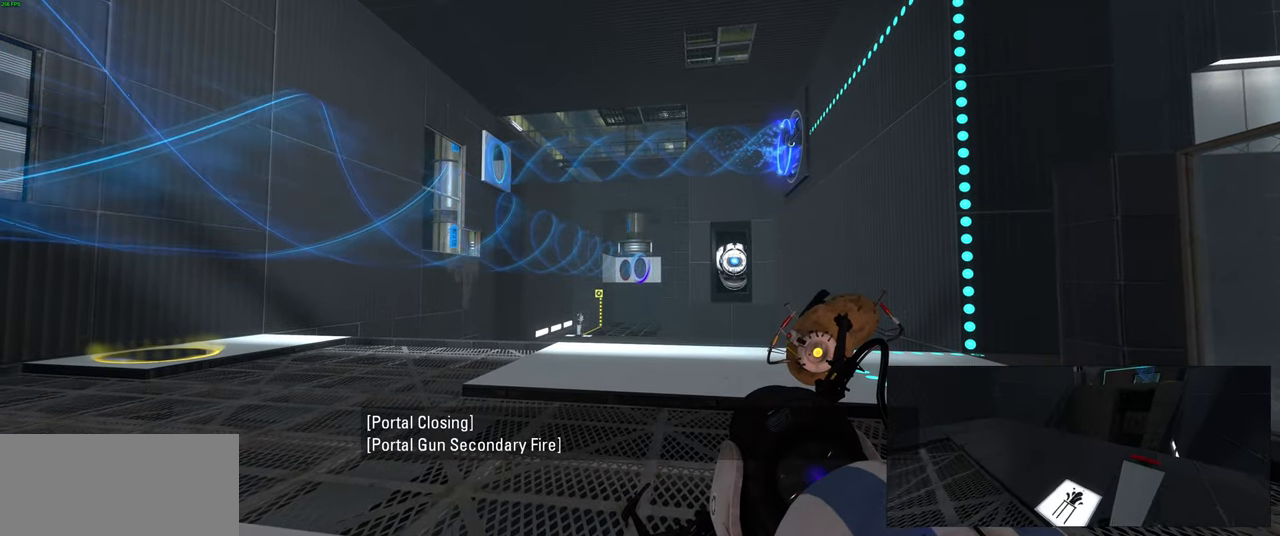
{"keys": [], "mouse": [], "events": []}
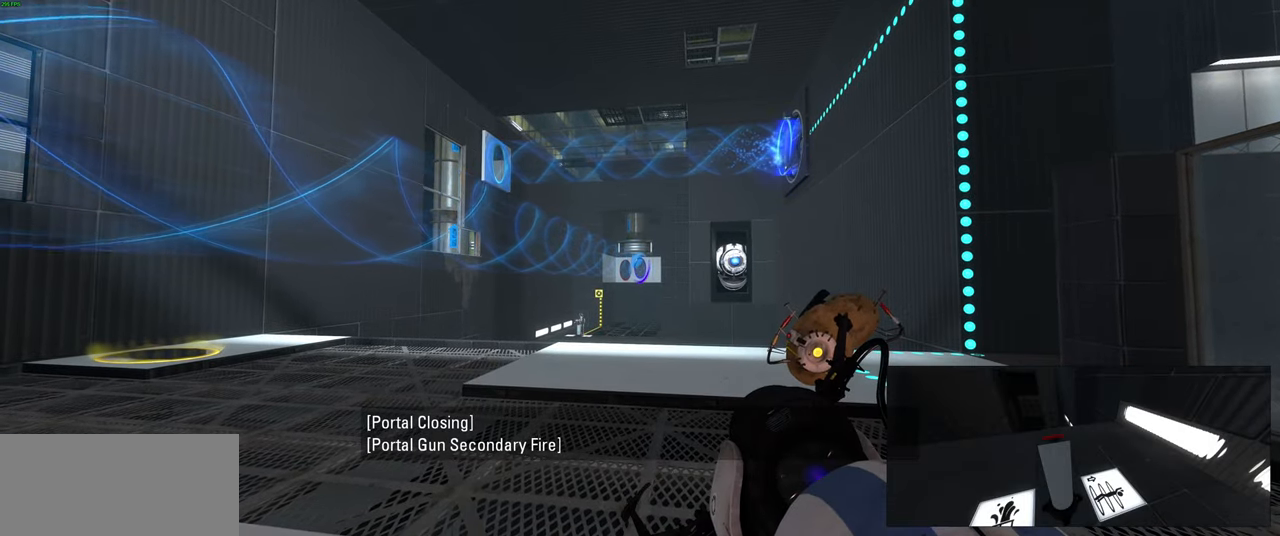
{"keys": [], "mouse": [], "events": []}
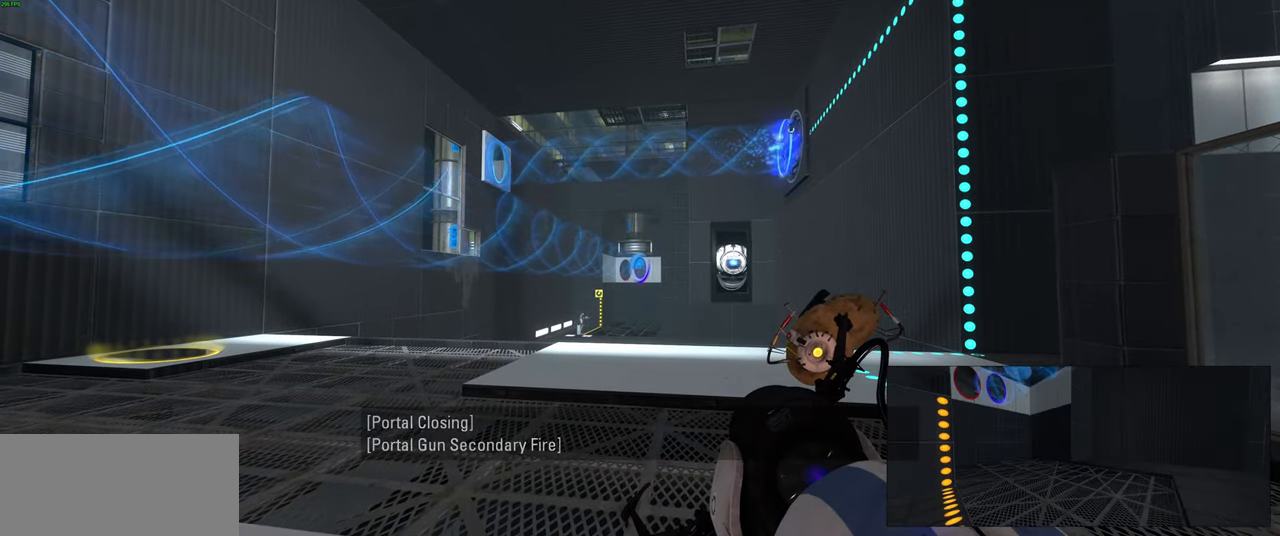
{"keys": [], "mouse": [], "events": []}
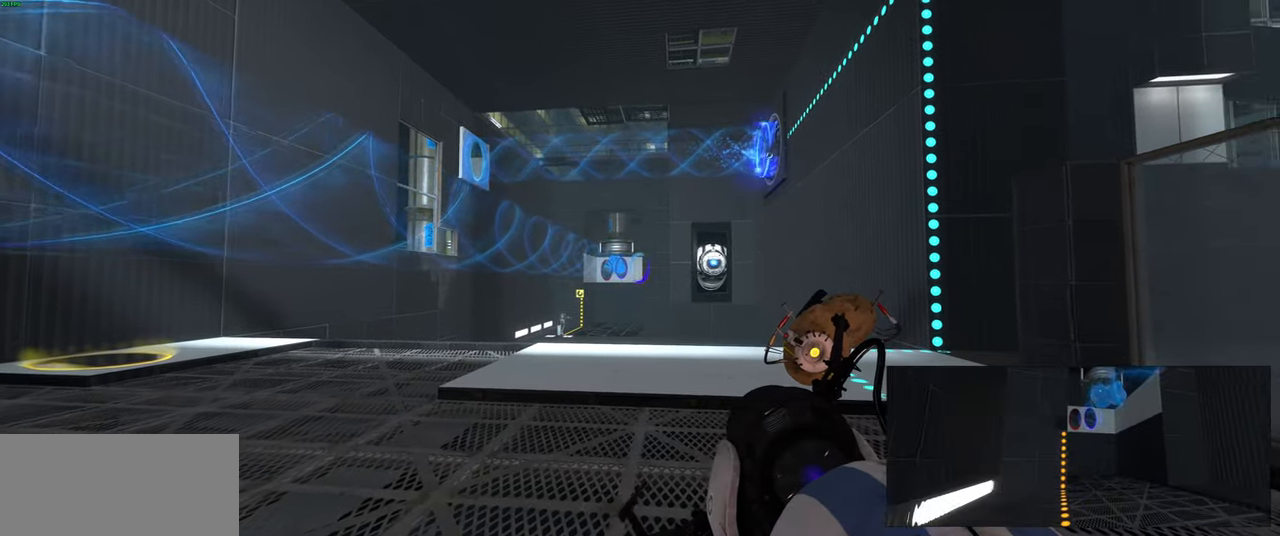
{"keys": [], "mouse": [], "events": []}
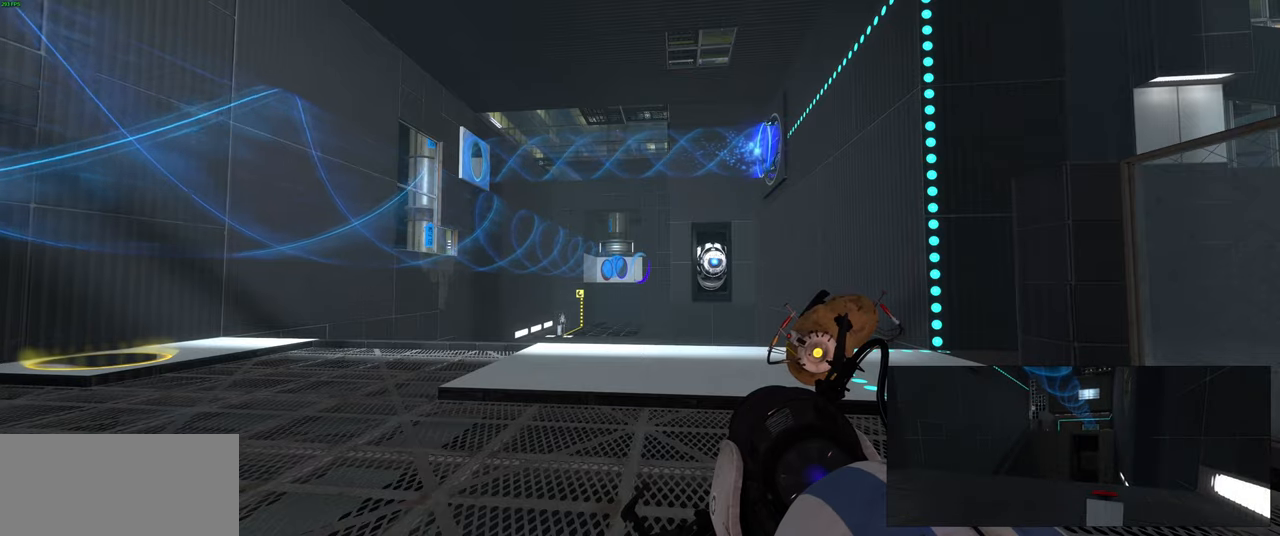
{"keys": [], "mouse": [], "events": []}
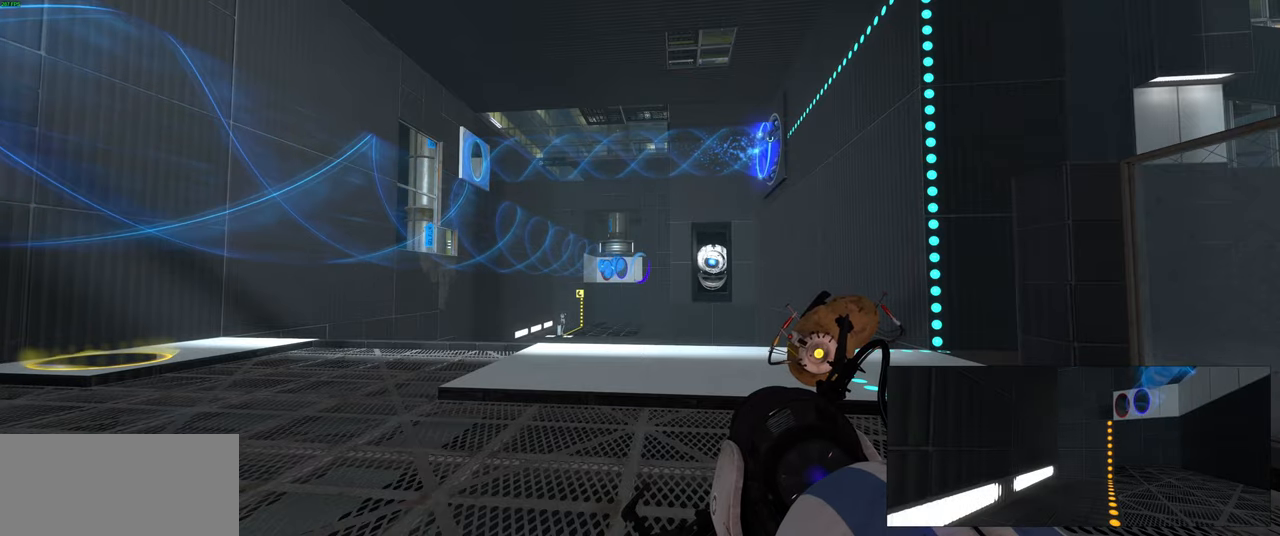
{"keys": [], "mouse": [], "events": []}
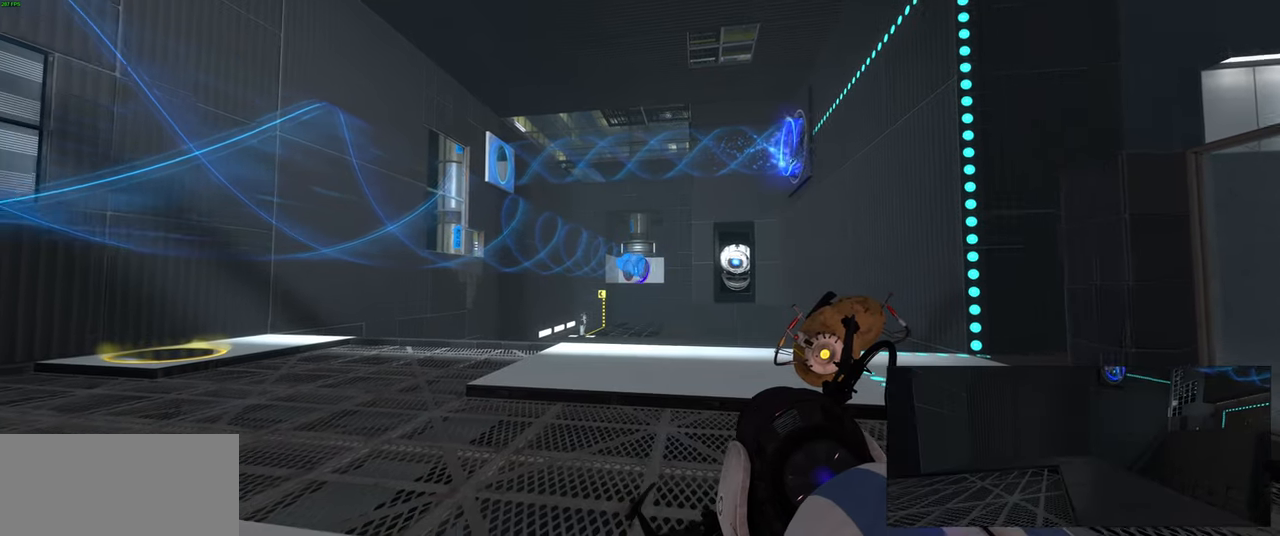
{"keys": [], "mouse": [], "events": []}
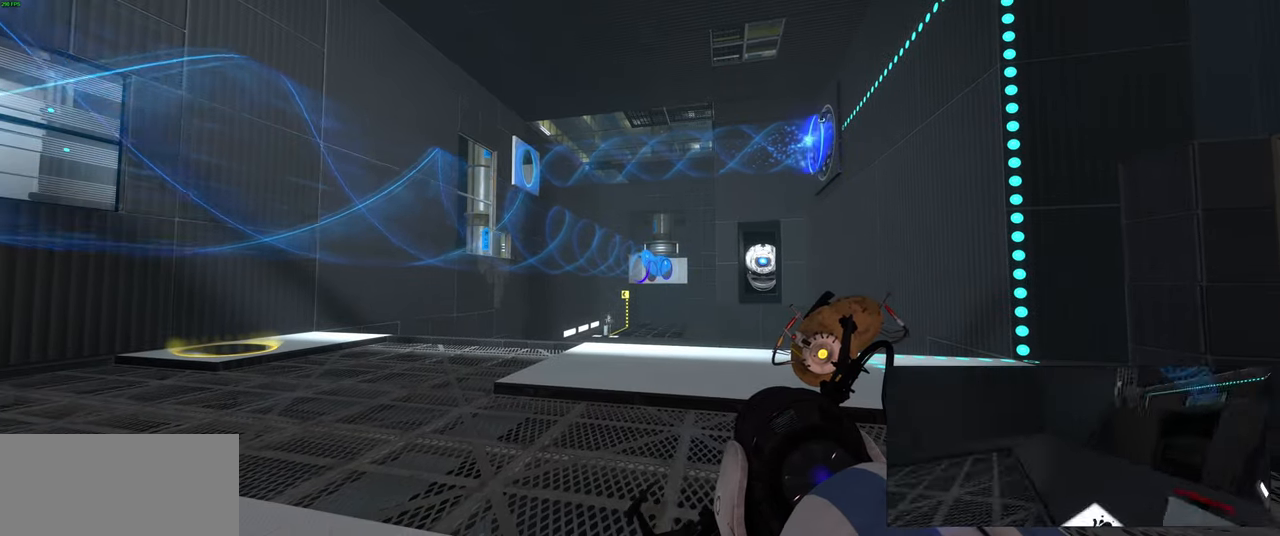
{"keys": [], "mouse": [], "events": [[116, "mouse_left", "down"], [233, "mouse_left", "up"]]}
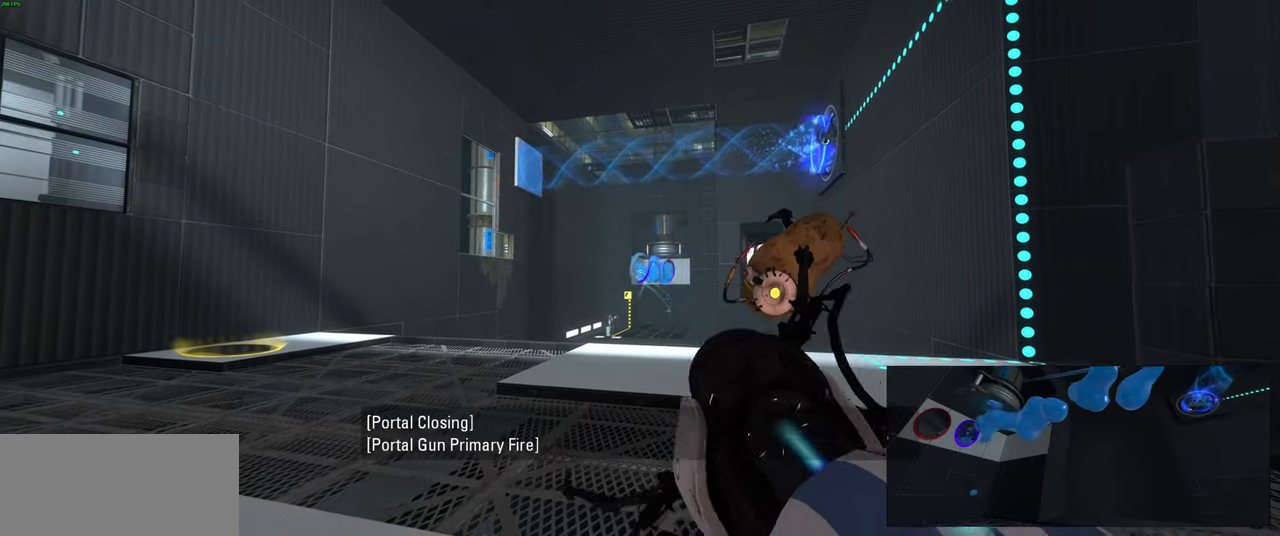
{"keys": [], "mouse": [], "events": []}